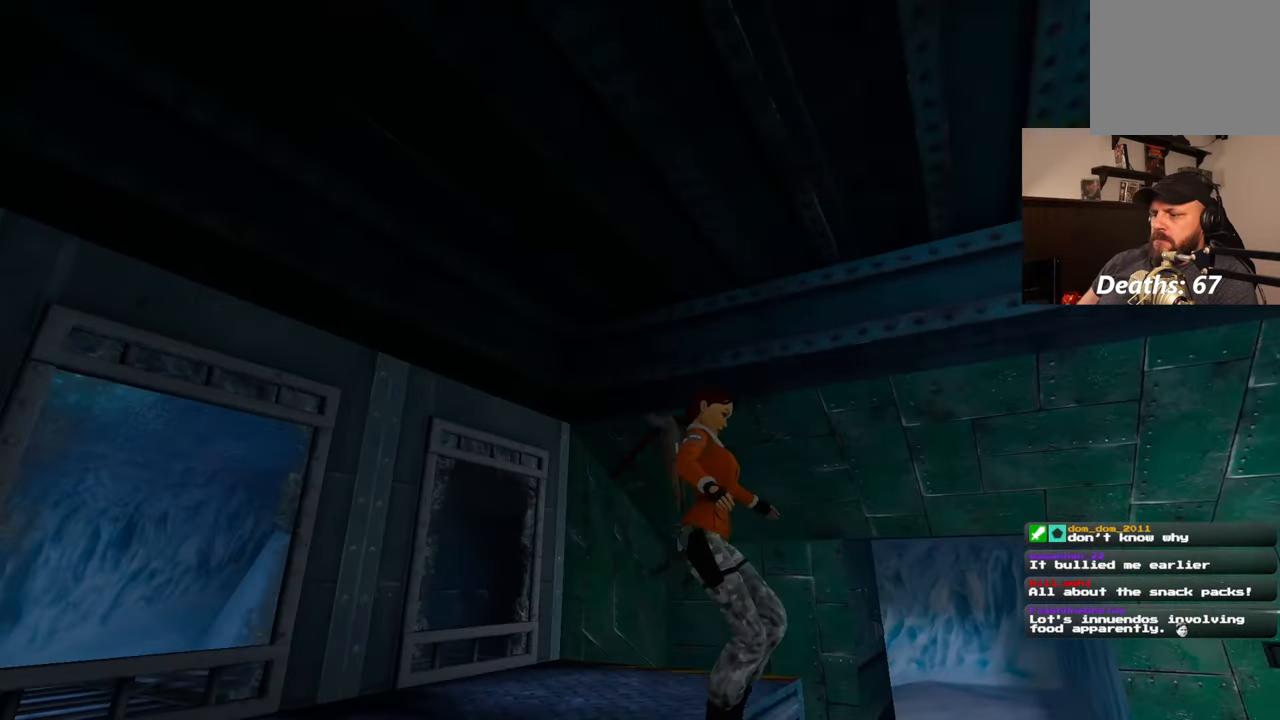
Gameplay with a controller (PlayStation layout); each line is a JSON object with the inputs held at the frame after it. "events" lists button and stick changes between this image and that frame as [ms after this image, input, new state], when the widget could be followed in between. Not read: L2 L3 R2 R3.
{"buttons": [], "left_stick": "down-right", "right_stick": "down-right", "events": [[50, "right_stick", "center"], [467, "right_stick", "down-right"]]}
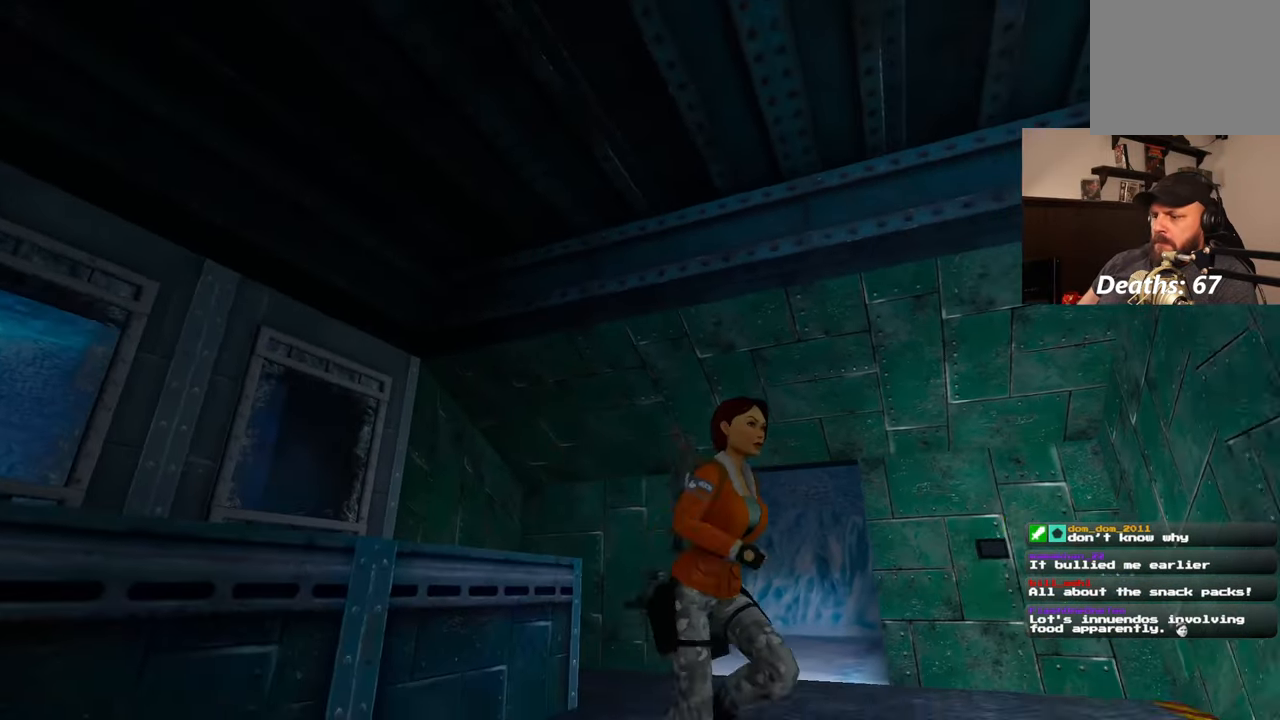
{"buttons": [], "left_stick": "center", "right_stick": "center", "events": [[150, "left_stick", "right"], [250, "left_stick", "center"], [250, "right_stick", "center"]]}
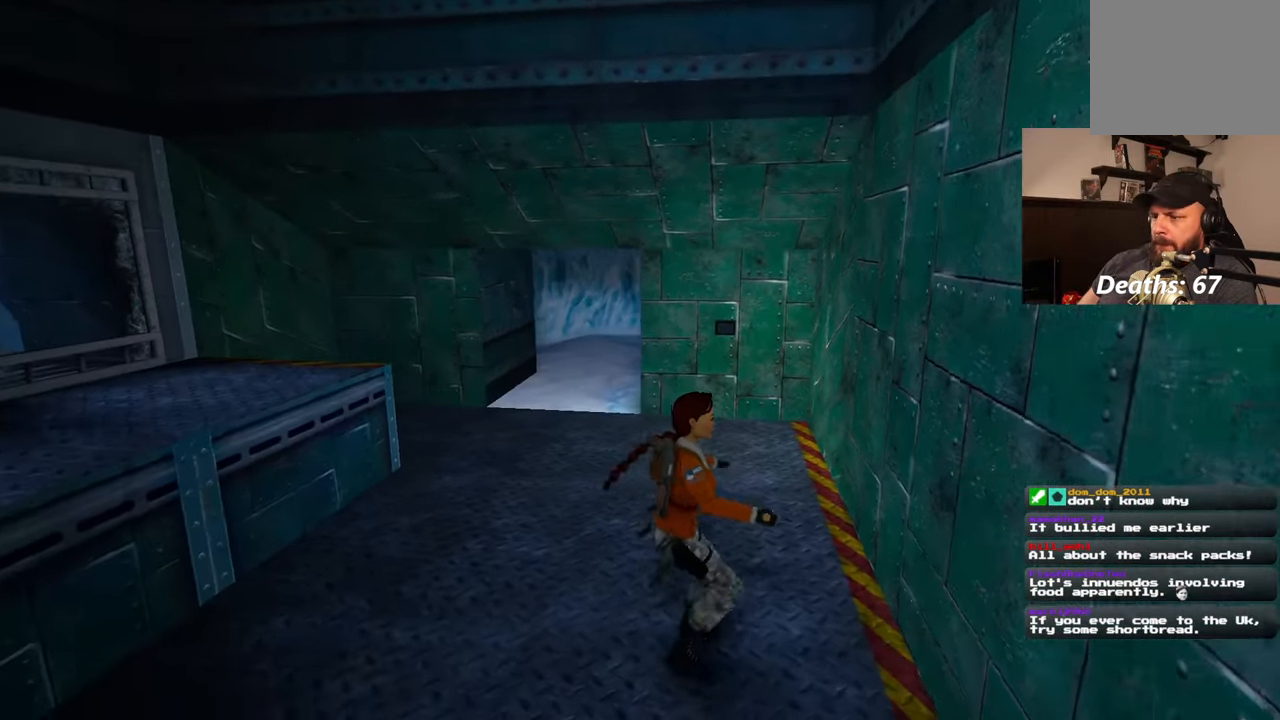
{"buttons": [], "left_stick": "center", "right_stick": "center", "events": []}
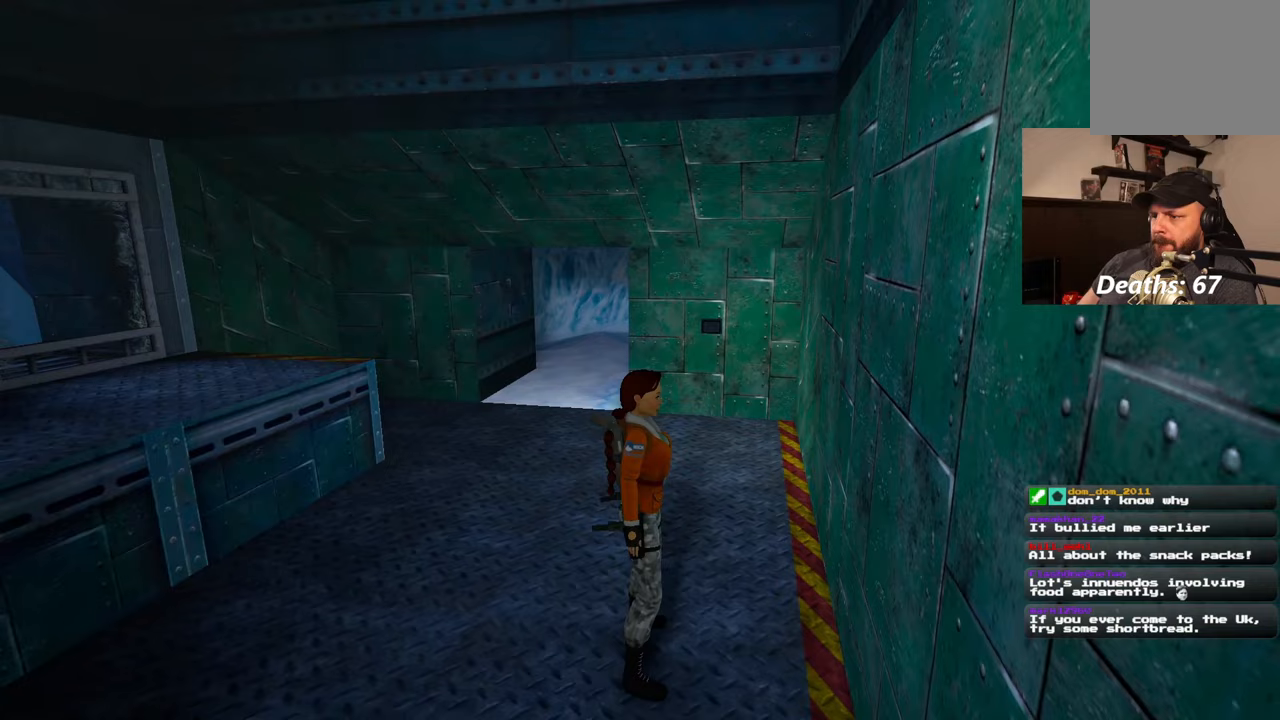
{"buttons": ["SQUARE"], "left_stick": "up-left", "right_stick": "center", "events": [[133, "SQUARE", "down"], [150, "left_stick", "left"], [383, "left_stick", "up-left"]]}
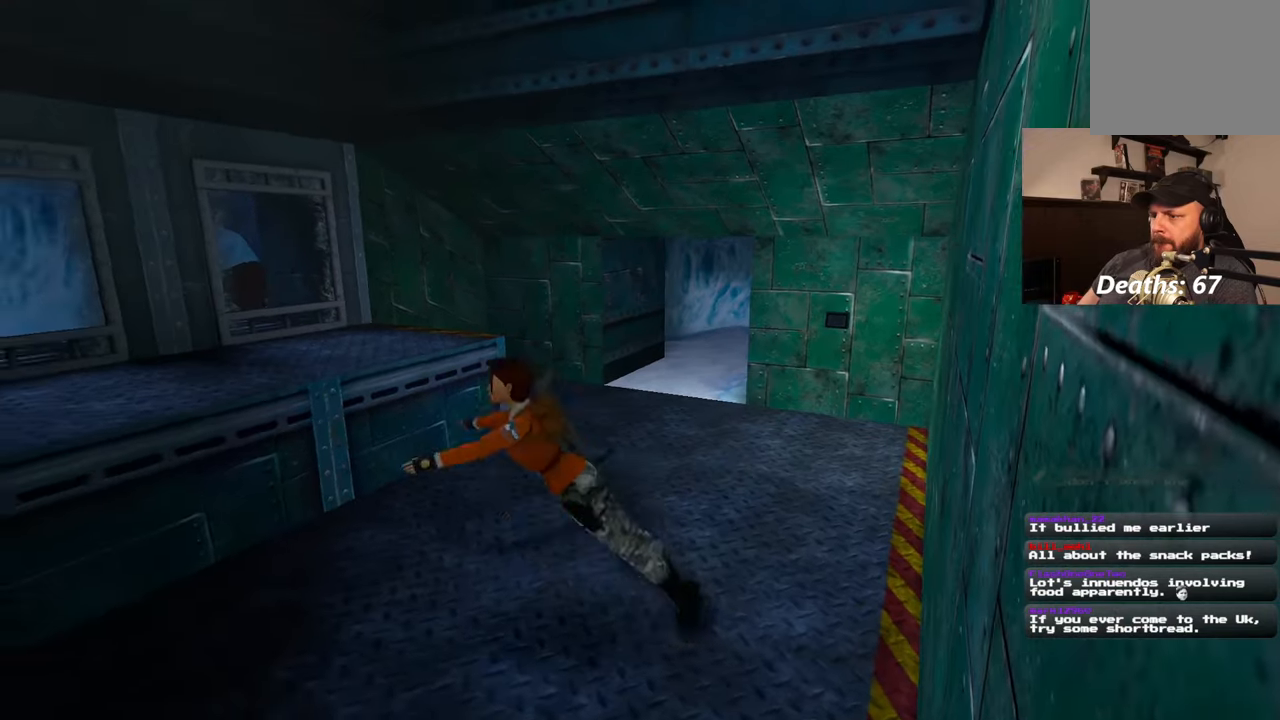
{"buttons": [], "left_stick": "up-left", "right_stick": "right", "events": [[200, "SQUARE", "up"], [483, "right_stick", "right"]]}
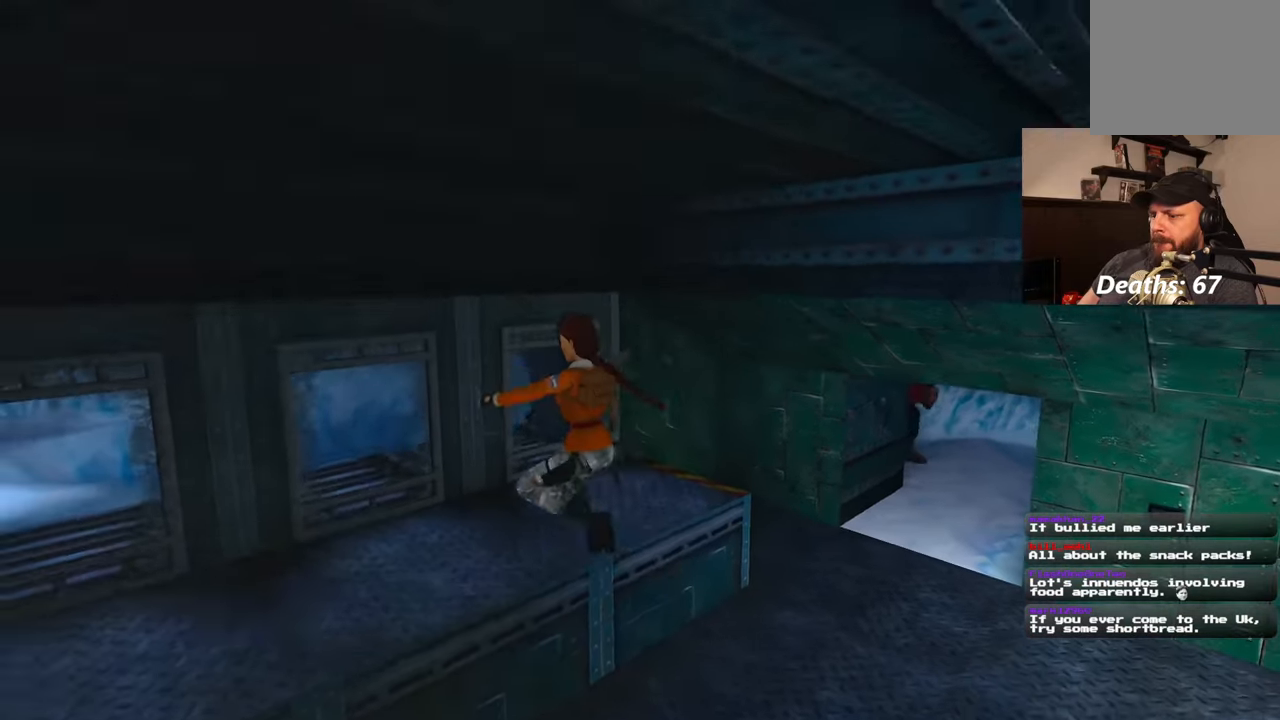
{"buttons": [], "left_stick": "down-left", "right_stick": "right", "events": [[483, "left_stick", "down-left"]]}
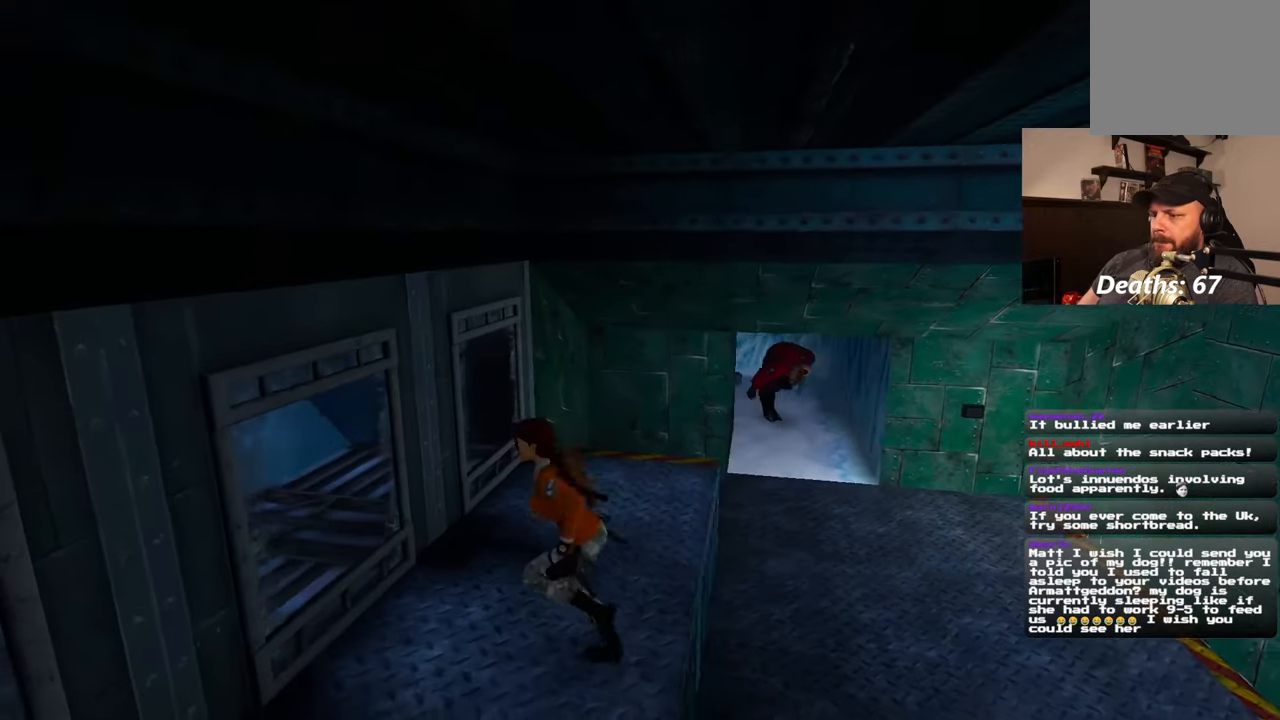
{"buttons": [], "left_stick": "up-right", "right_stick": "center", "events": [[300, "right_stick", "center"], [500, "left_stick", "up-right"]]}
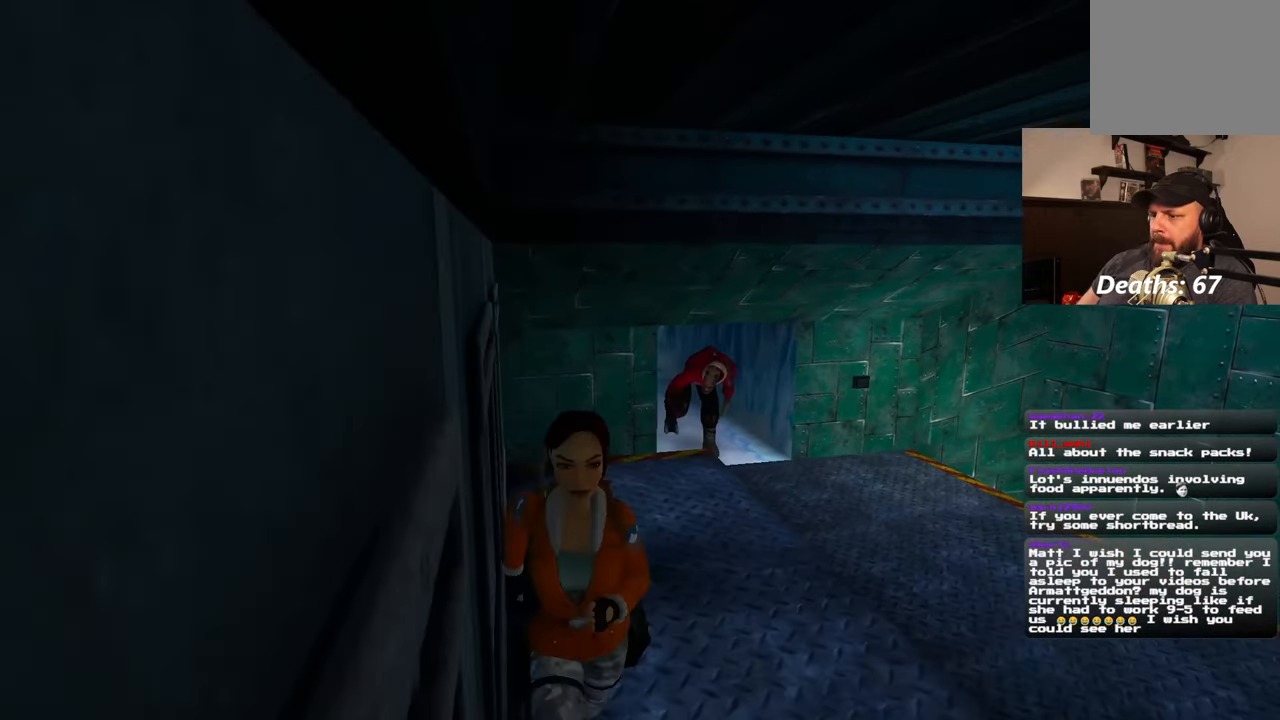
{"buttons": [], "left_stick": "center", "right_stick": "center", "events": [[150, "left_stick", "center"]]}
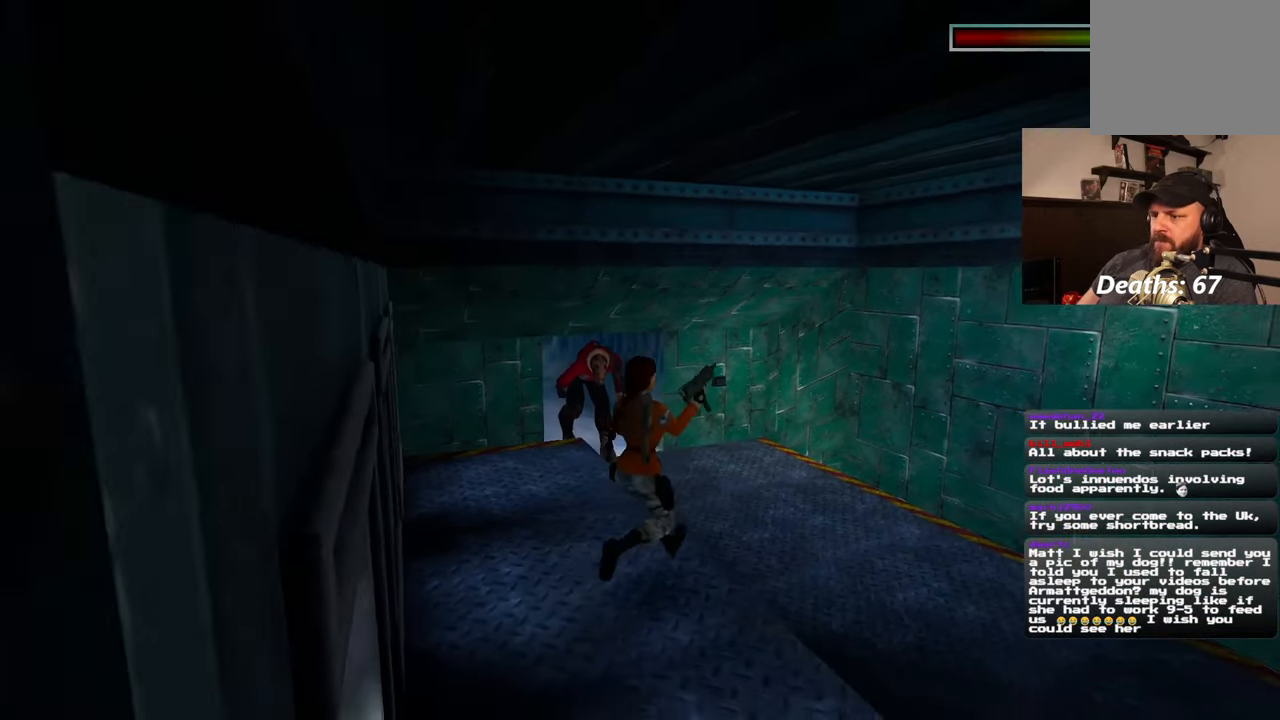
{"buttons": [], "left_stick": "up-right", "right_stick": "center", "events": [[67, "left_stick", "up-left"], [183, "left_stick", "center"], [483, "left_stick", "up-right"]]}
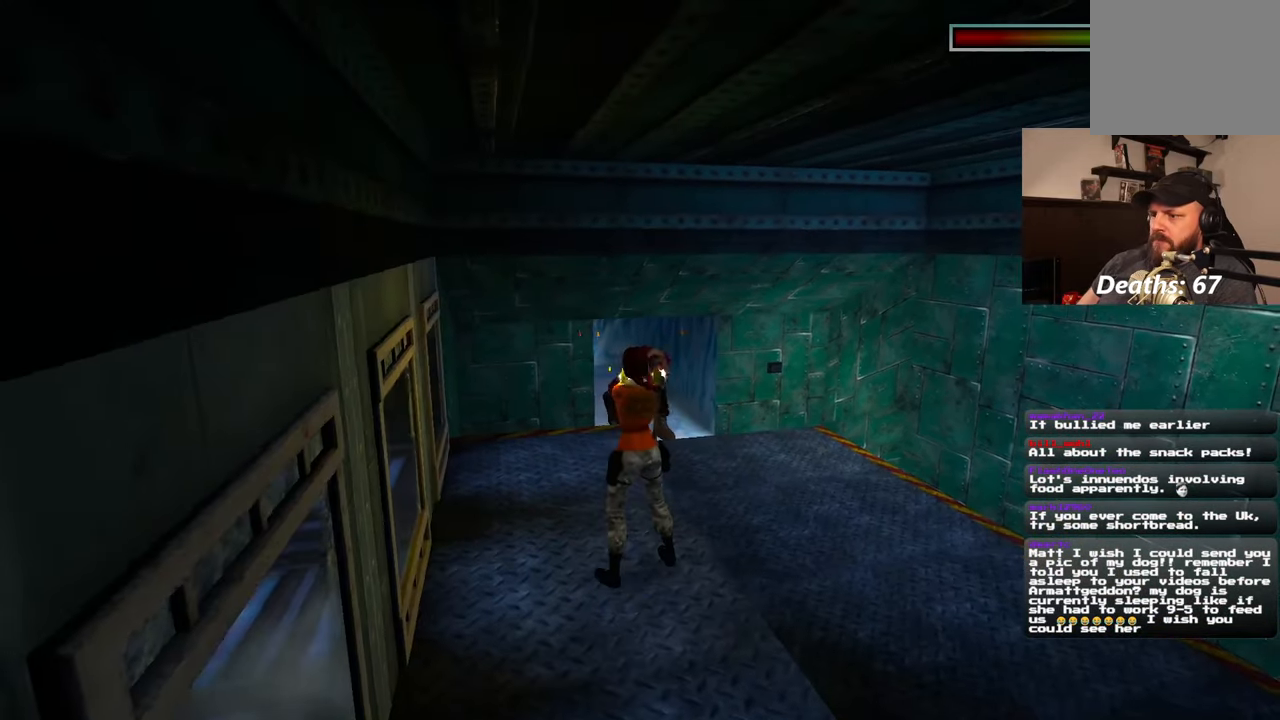
{"buttons": [], "left_stick": "center", "right_stick": "center", "events": [[67, "left_stick", "center"]]}
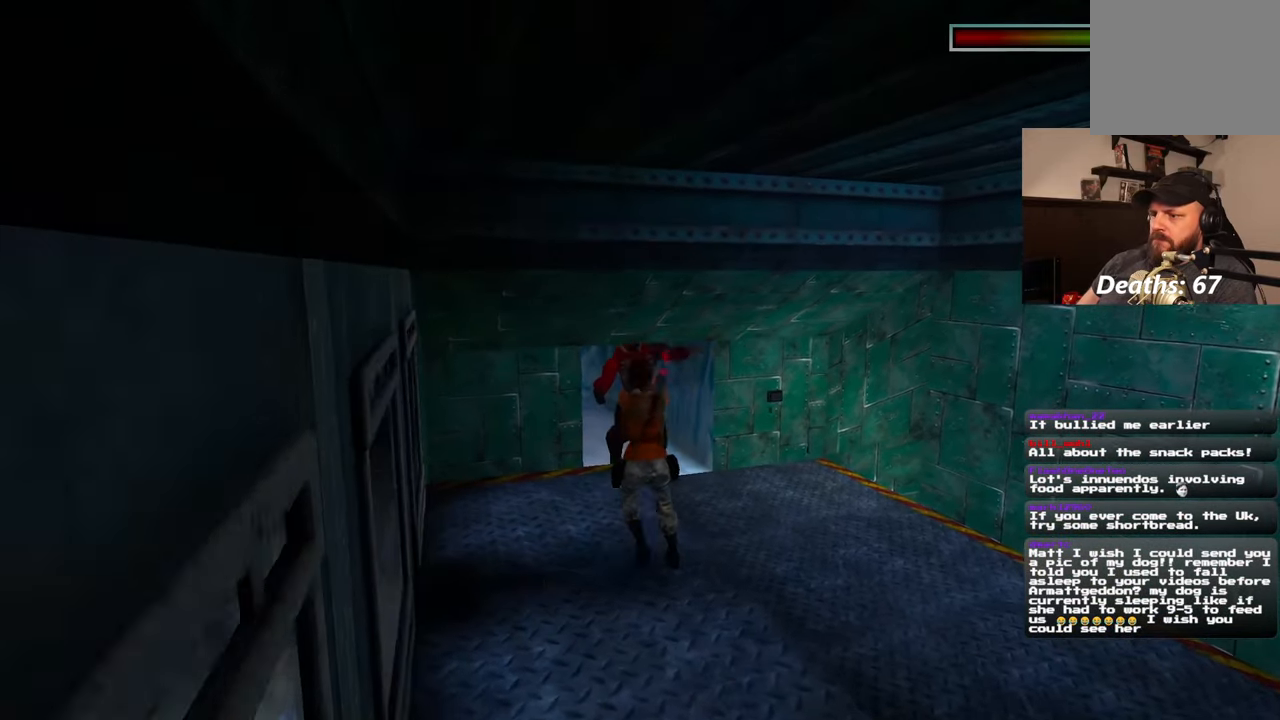
{"buttons": [], "left_stick": "center", "right_stick": "center", "events": []}
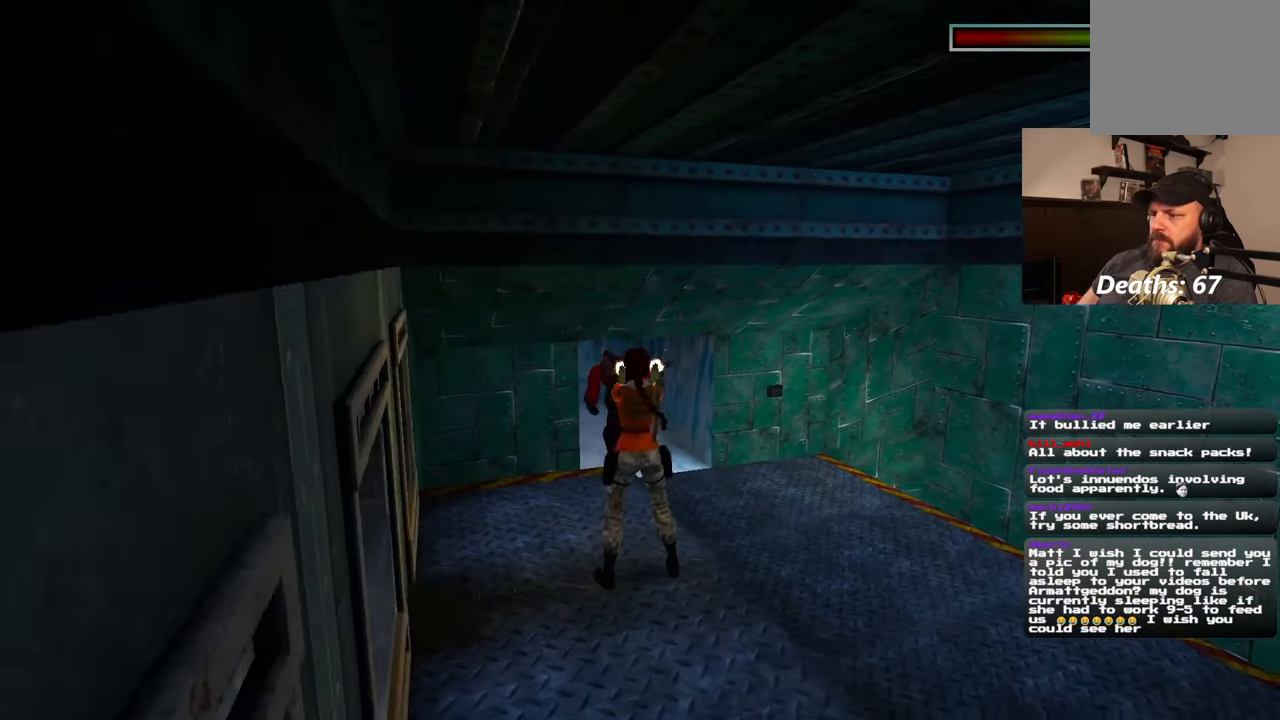
{"buttons": [], "left_stick": "center", "right_stick": "up-left", "events": [[300, "right_stick", "up-left"]]}
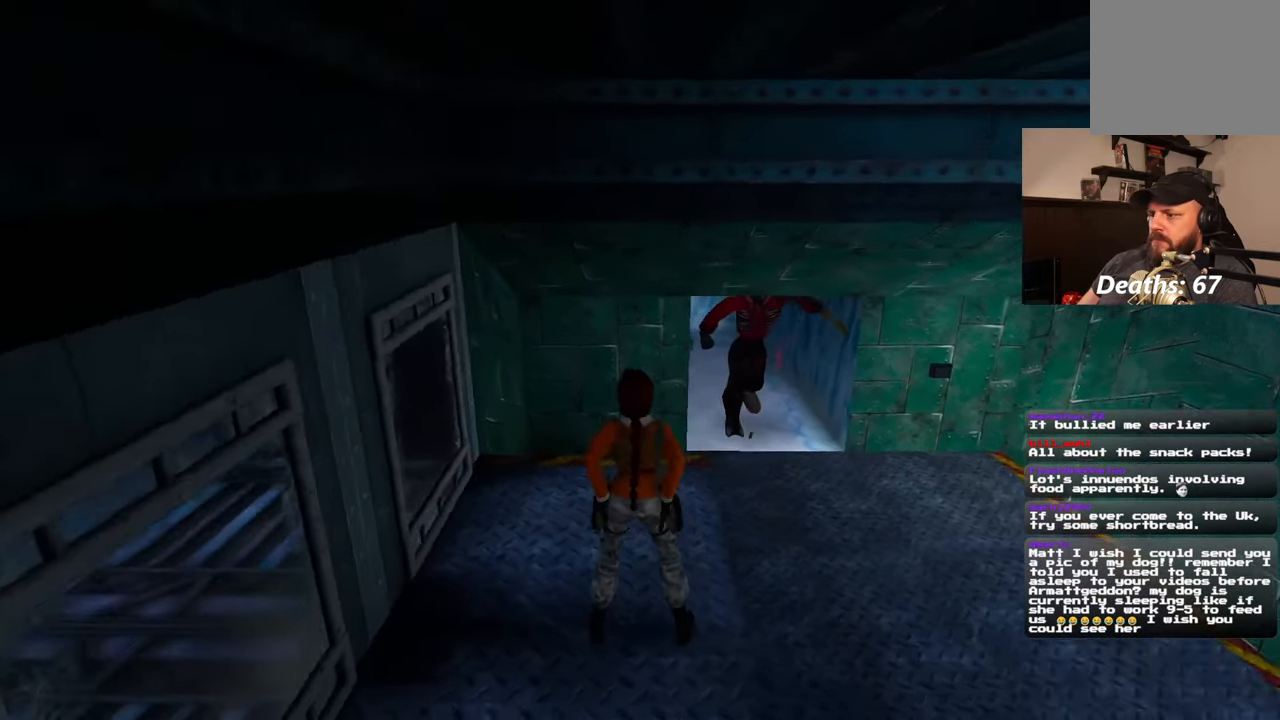
{"buttons": [], "left_stick": "center", "right_stick": "center", "events": [[50, "right_stick", "up"], [283, "right_stick", "center"]]}
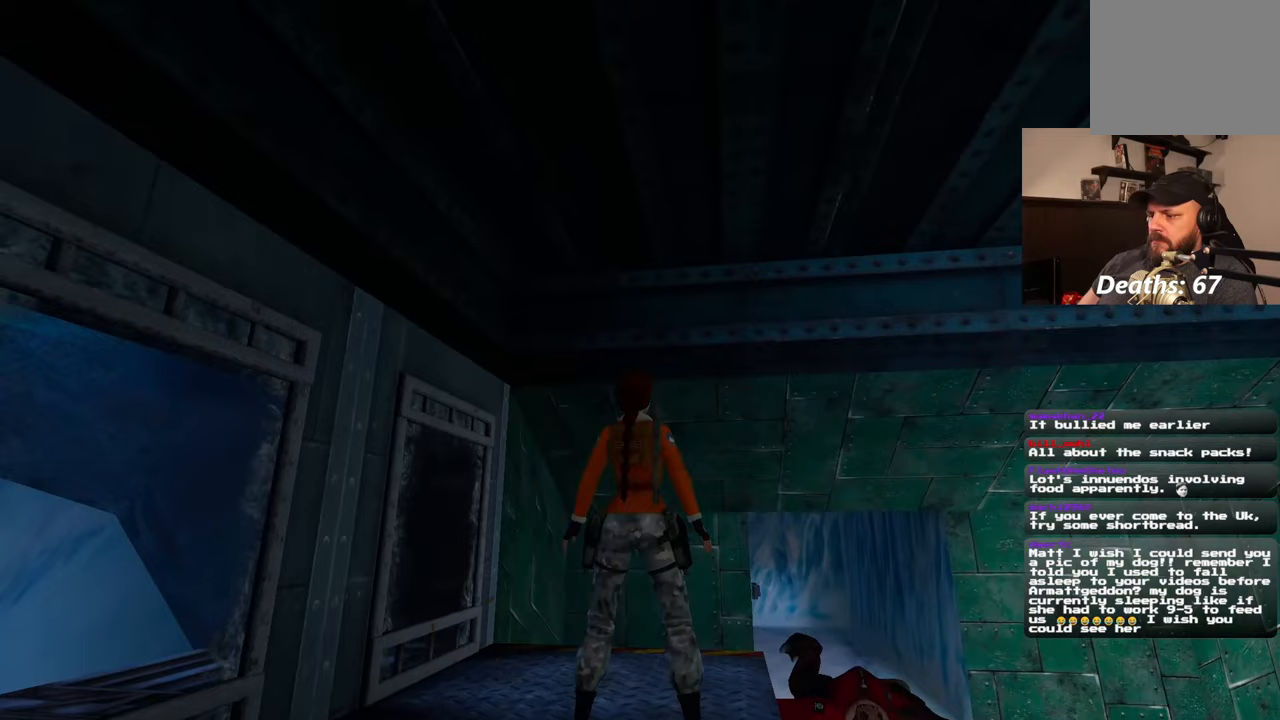
{"buttons": [], "left_stick": "center", "right_stick": "center", "events": [[367, "right_stick", "down-left"], [500, "right_stick", "center"]]}
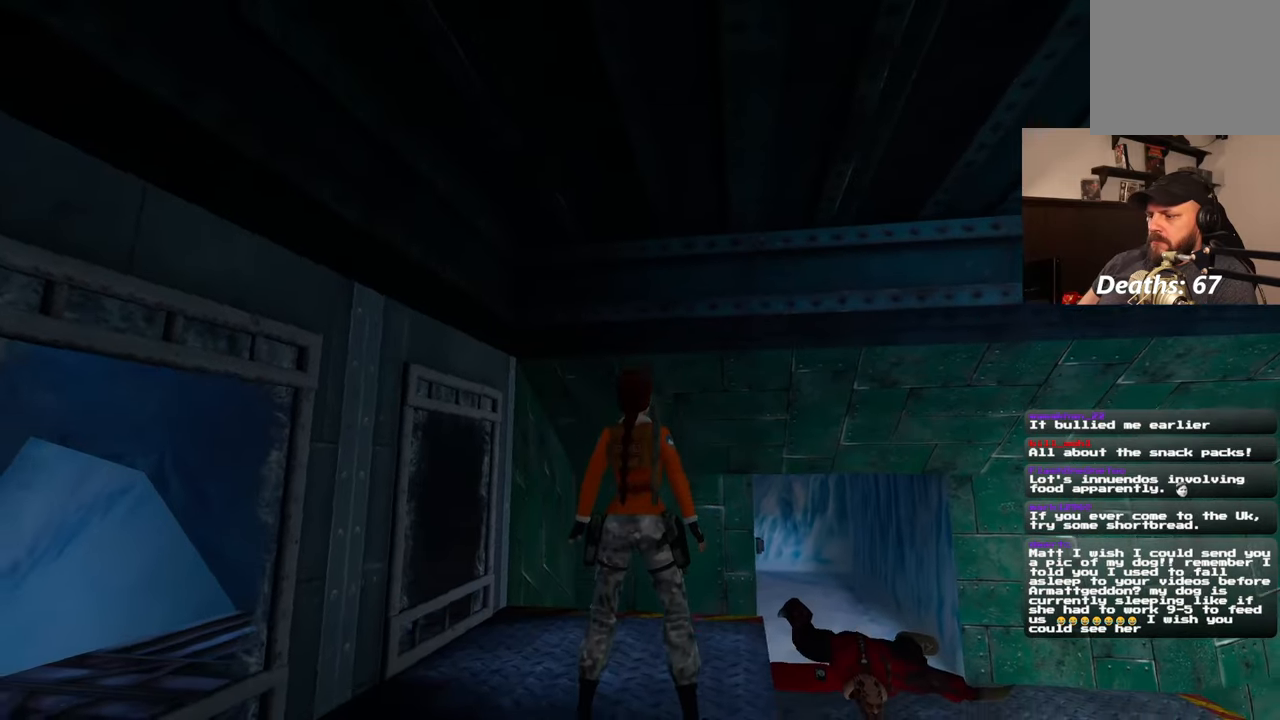
{"buttons": [], "left_stick": "down-right", "right_stick": "left", "events": [[367, "left_stick", "down-right"], [467, "right_stick", "left"]]}
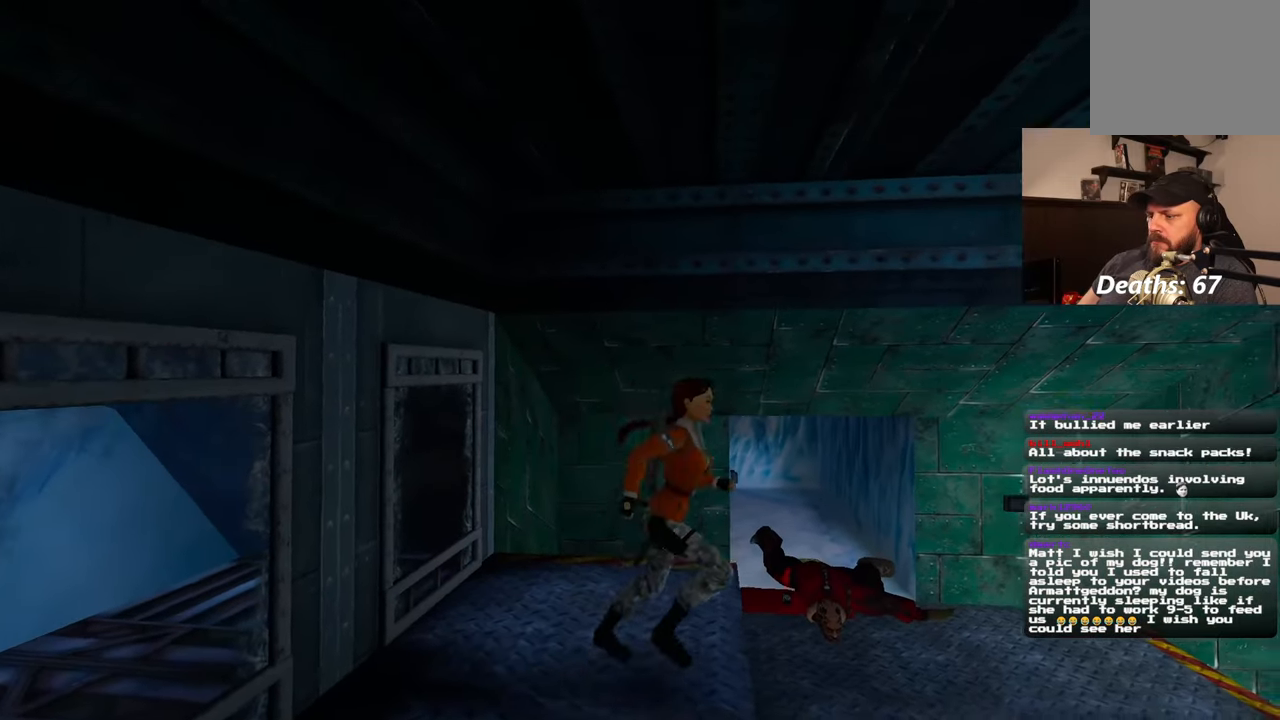
{"buttons": [], "left_stick": "down-right", "right_stick": "center", "events": [[133, "right_stick", "center"]]}
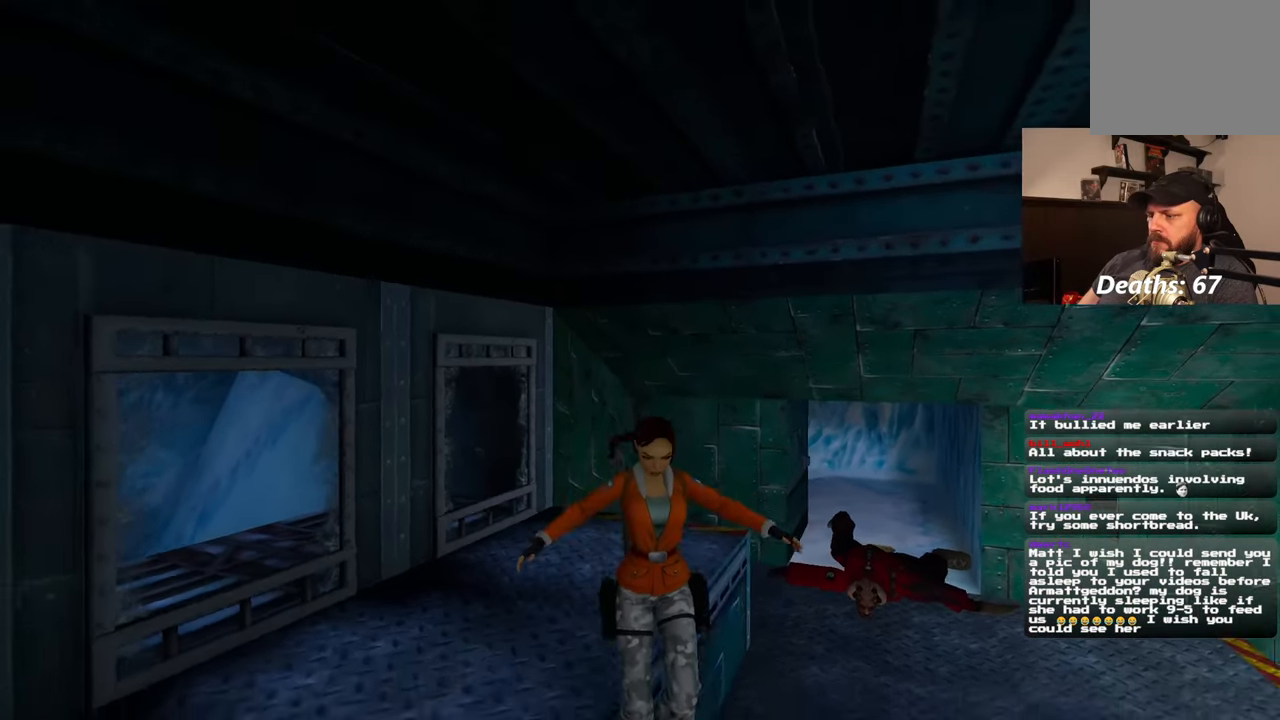
{"buttons": [], "left_stick": "down-right", "right_stick": "center", "events": [[317, "right_stick", "up-left"], [433, "right_stick", "center"]]}
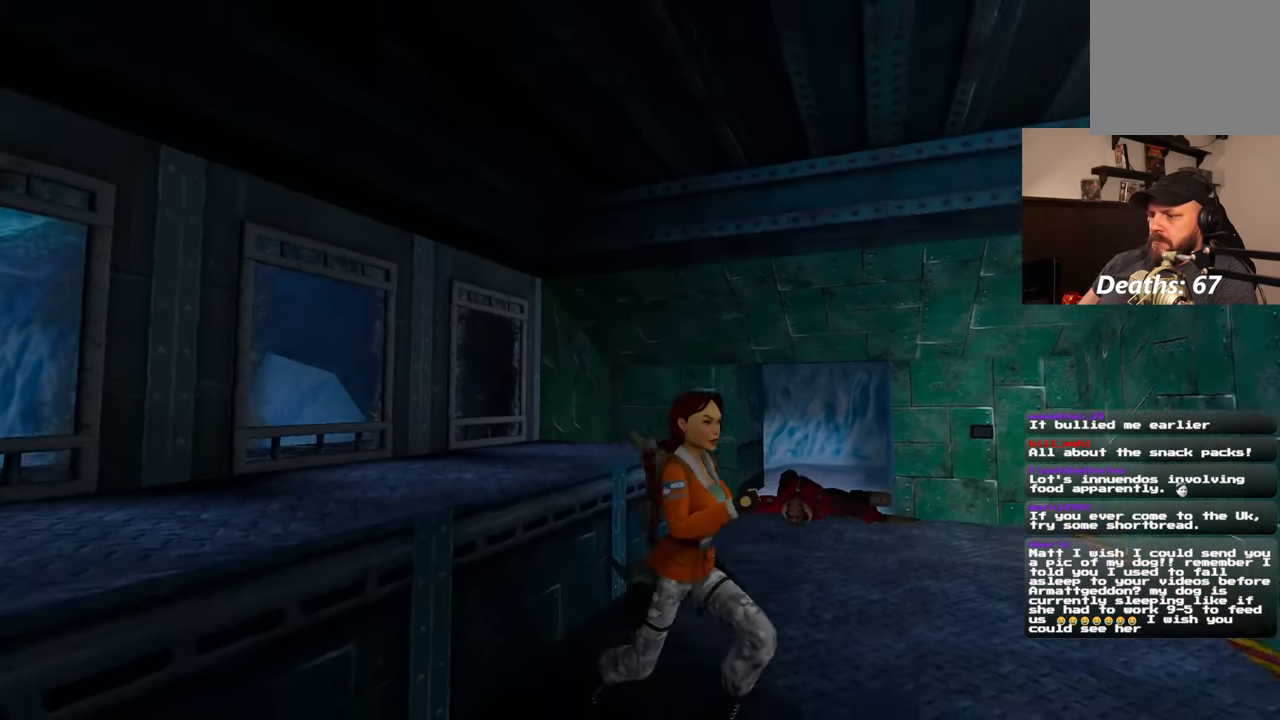
{"buttons": [], "left_stick": "up-left", "right_stick": "center", "events": [[317, "right_stick", "down"], [350, "left_stick", "up-right"], [467, "left_stick", "up-left"], [467, "right_stick", "center"]]}
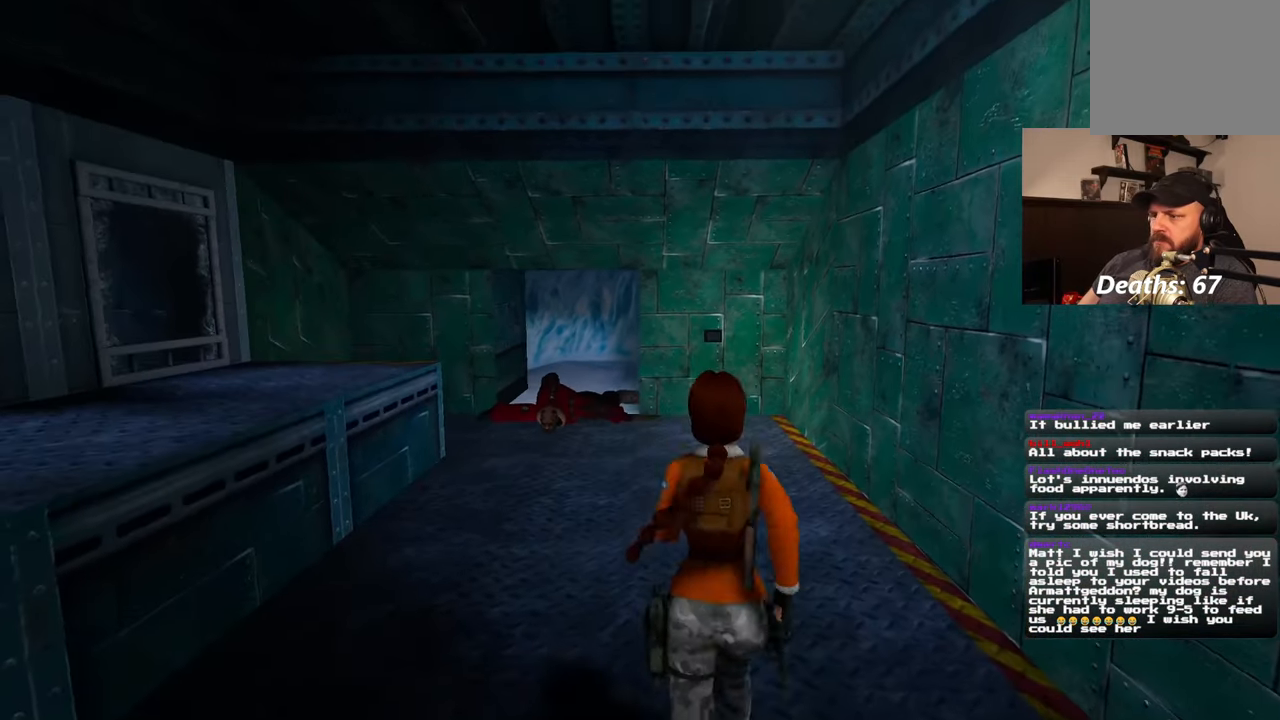
{"buttons": [], "left_stick": "center", "right_stick": "center", "events": [[50, "left_stick", "center"]]}
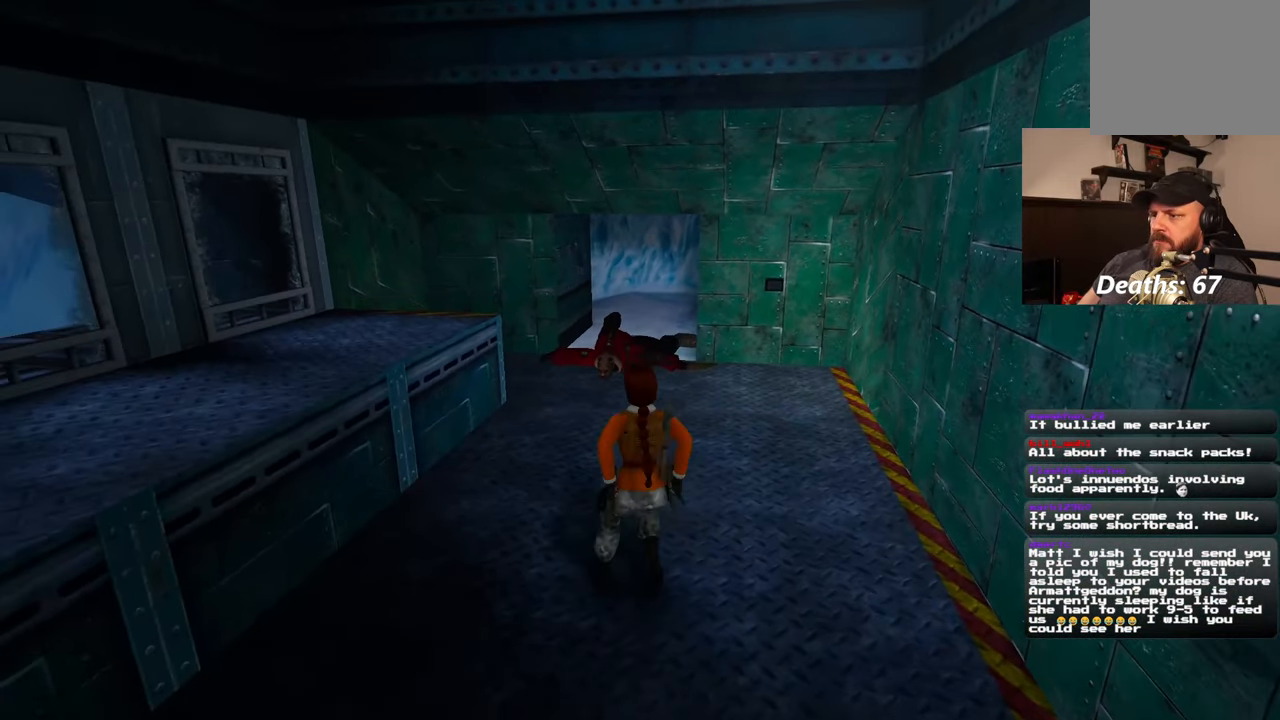
{"buttons": [], "left_stick": "center", "right_stick": "center", "events": [[333, "right_stick", "up"], [467, "right_stick", "center"]]}
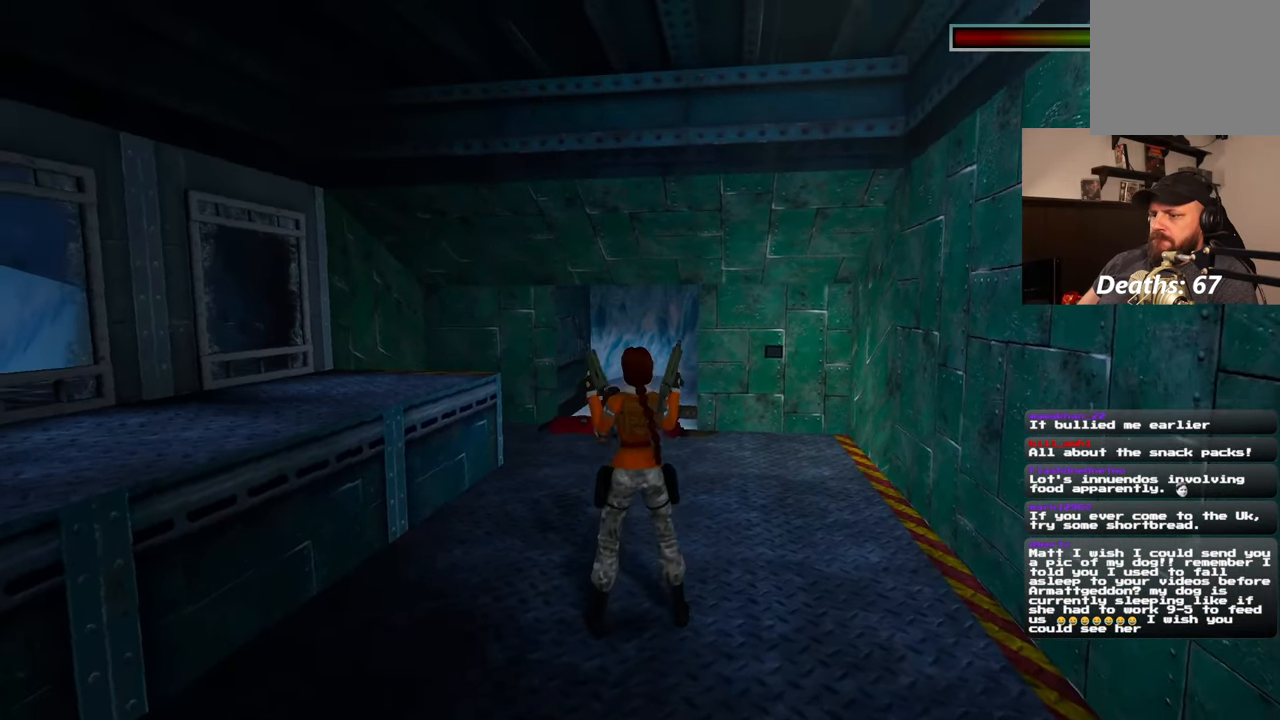
{"buttons": [], "left_stick": "down", "right_stick": "center", "events": [[117, "left_stick", "down-right"], [217, "left_stick", "down"]]}
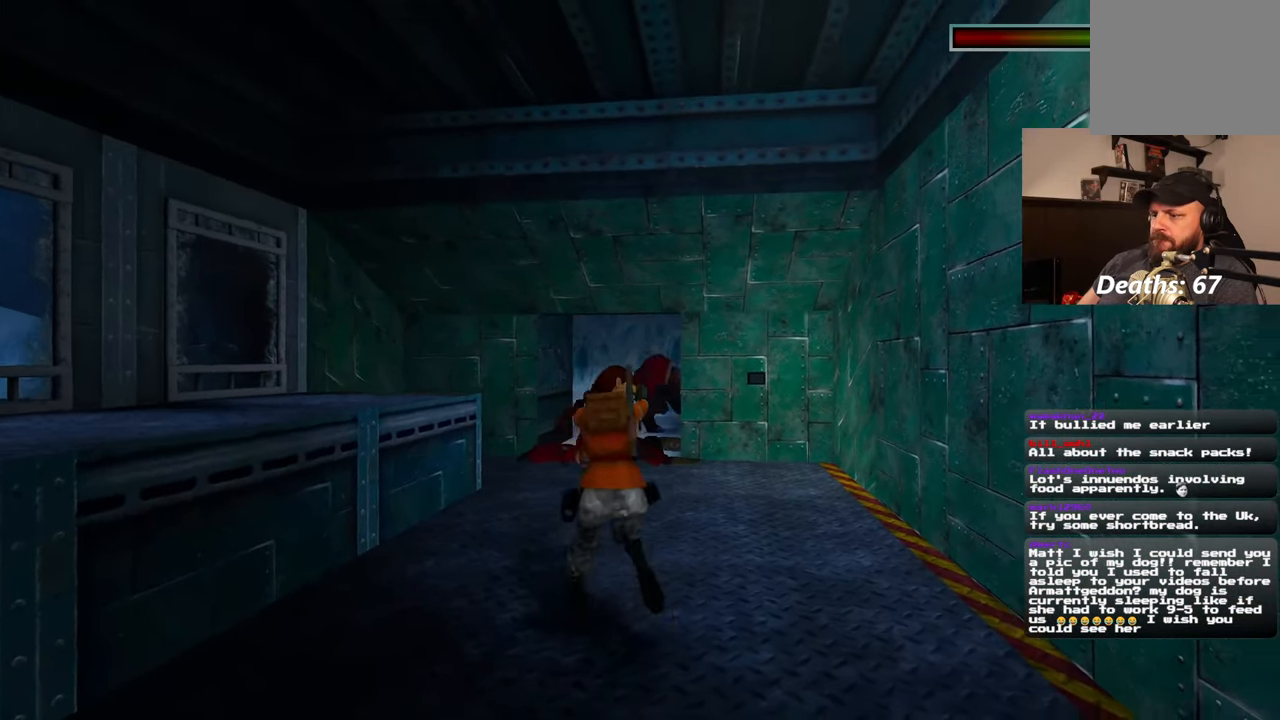
{"buttons": [], "left_stick": "center", "right_stick": "center", "events": [[67, "left_stick", "down-right"], [167, "left_stick", "center"]]}
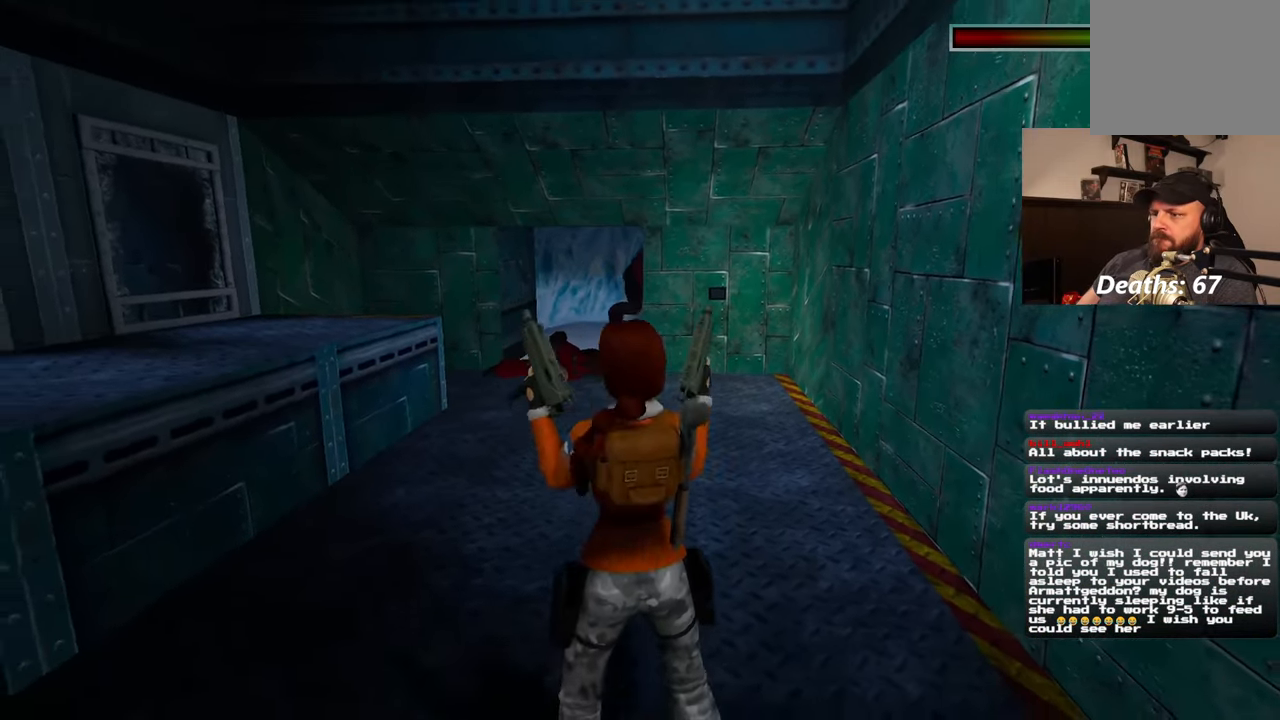
{"buttons": [], "left_stick": "center", "right_stick": "center", "events": []}
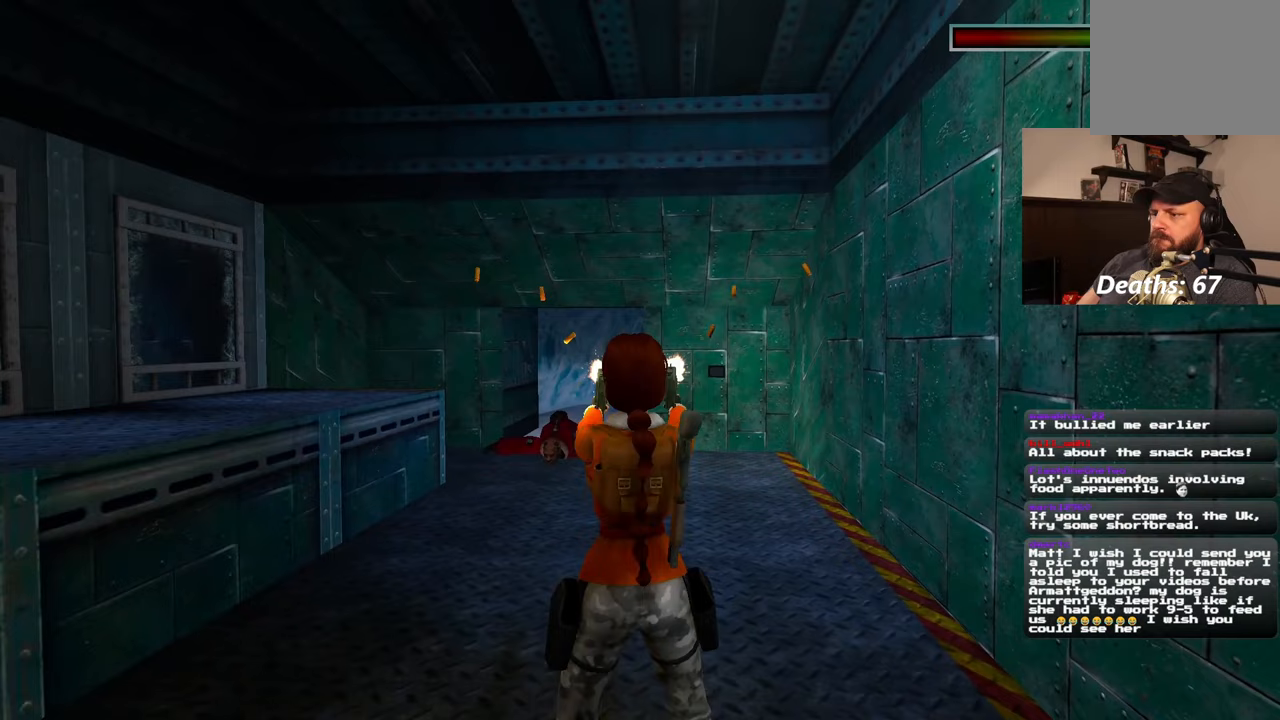
{"buttons": [], "left_stick": "center", "right_stick": "center", "events": []}
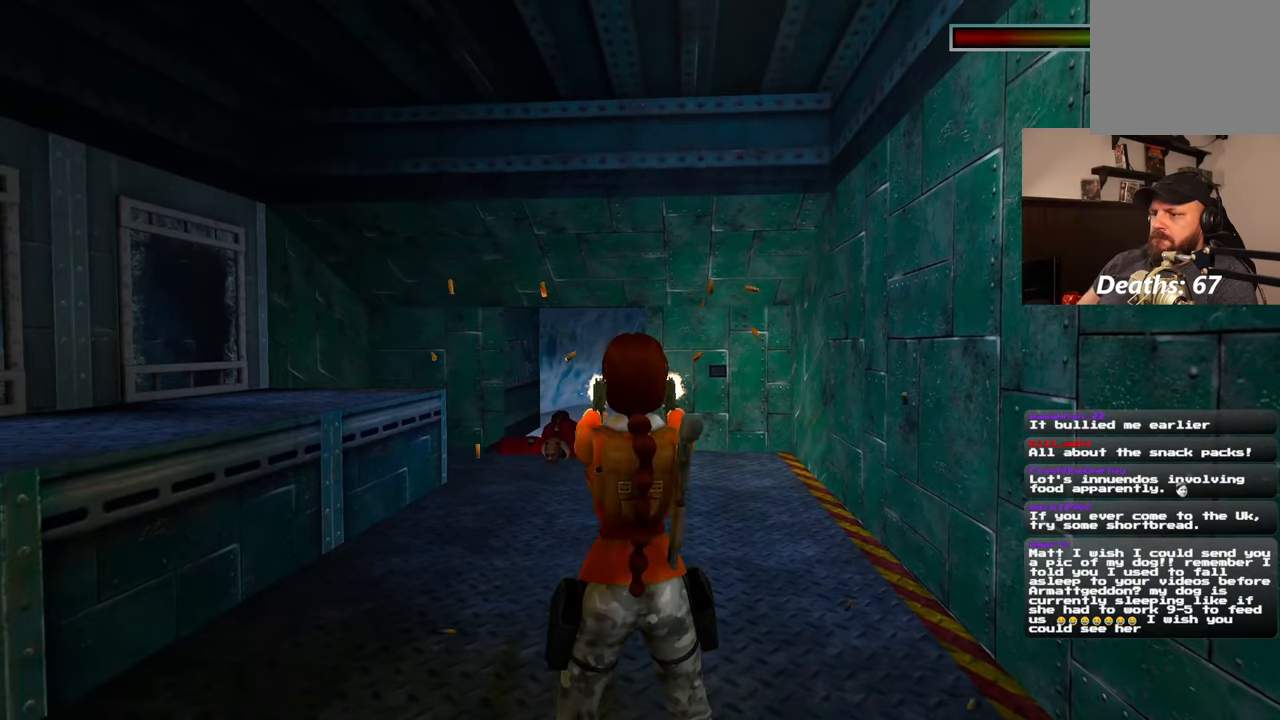
{"buttons": [], "left_stick": "center", "right_stick": "center", "events": []}
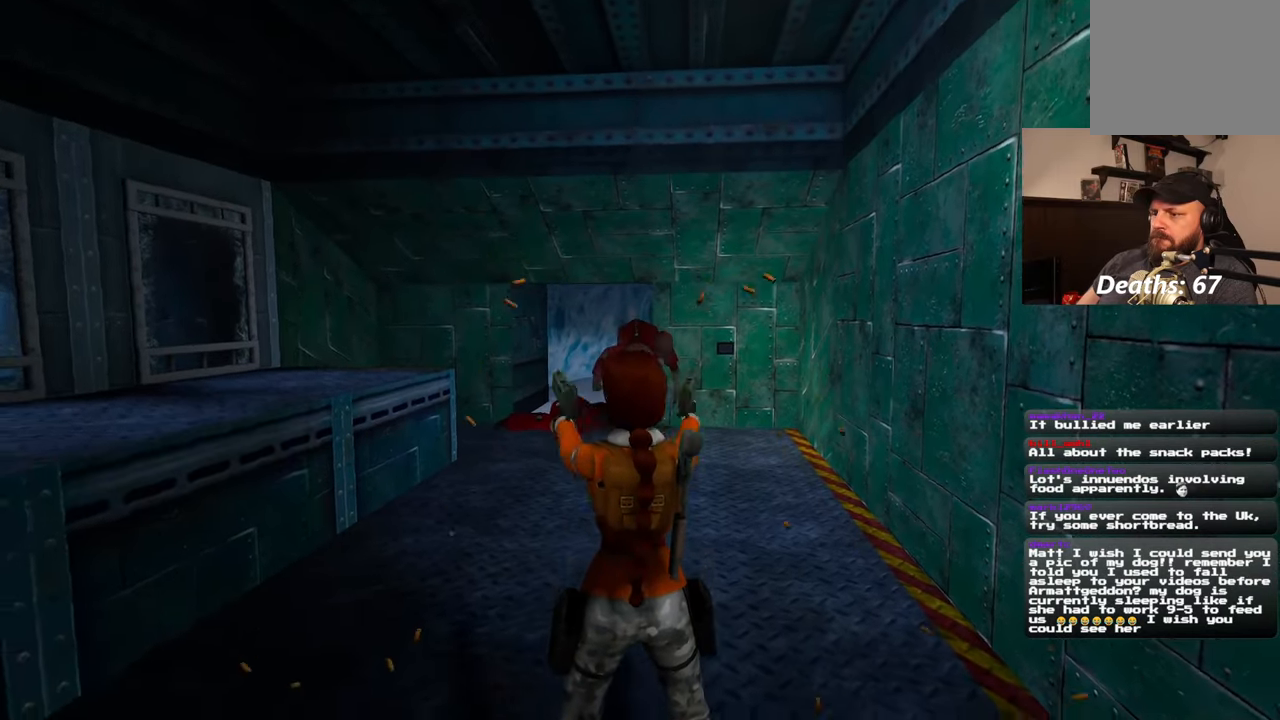
{"buttons": ["SQUARE"], "left_stick": "left", "right_stick": "center", "events": [[133, "SQUARE", "down"], [350, "left_stick", "left"]]}
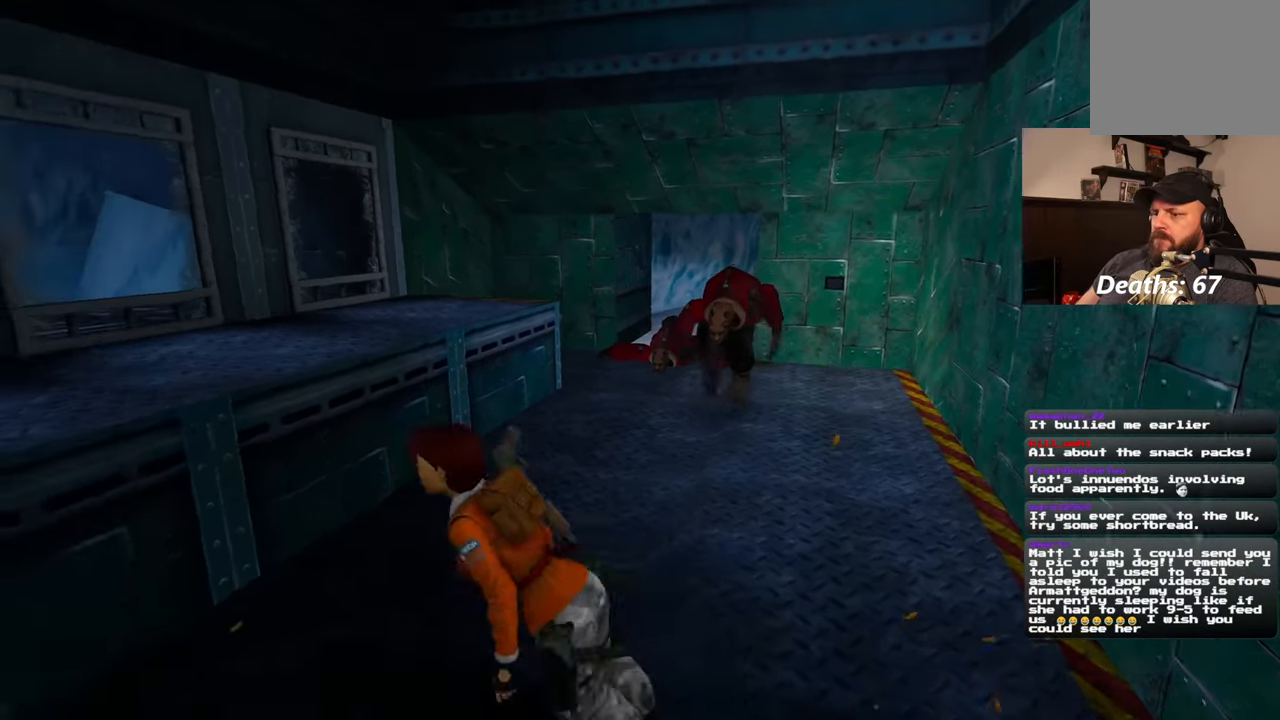
{"buttons": [], "left_stick": "up-left", "right_stick": "center", "events": [[50, "left_stick", "up-left"], [217, "SQUARE", "up"]]}
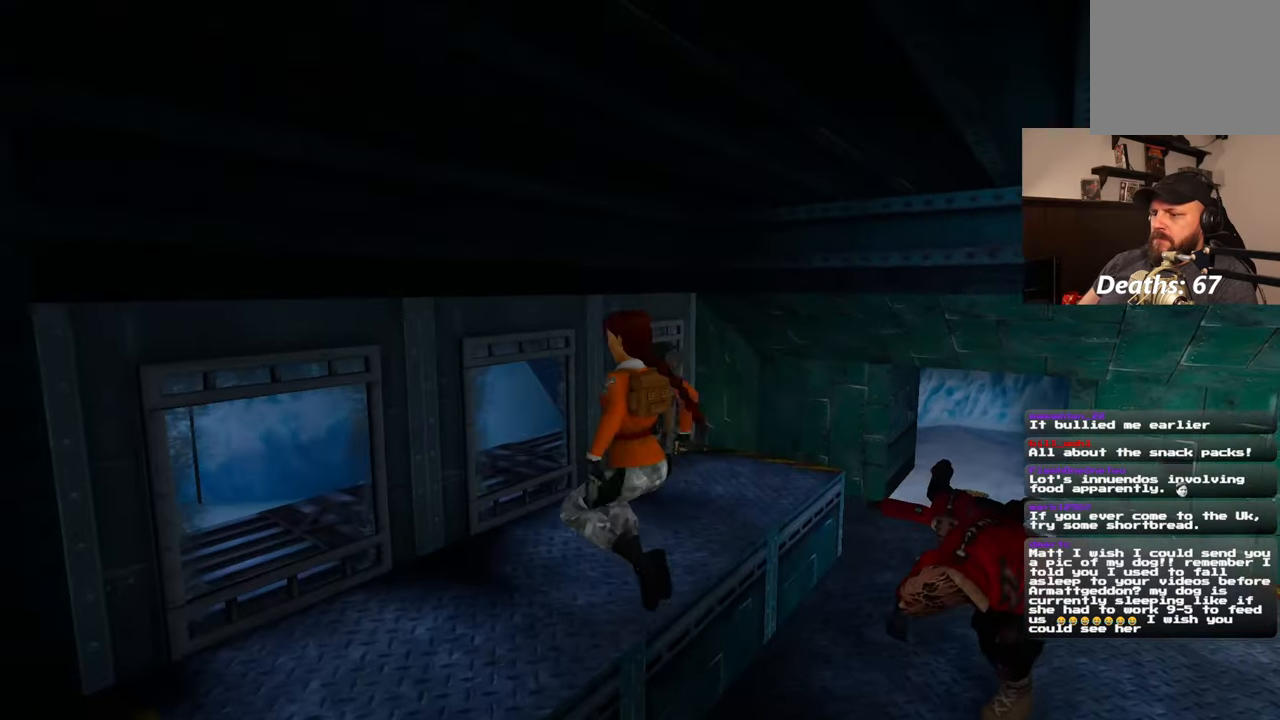
{"buttons": [], "left_stick": "up-left", "right_stick": "center", "events": [[33, "right_stick", "right"], [267, "right_stick", "center"]]}
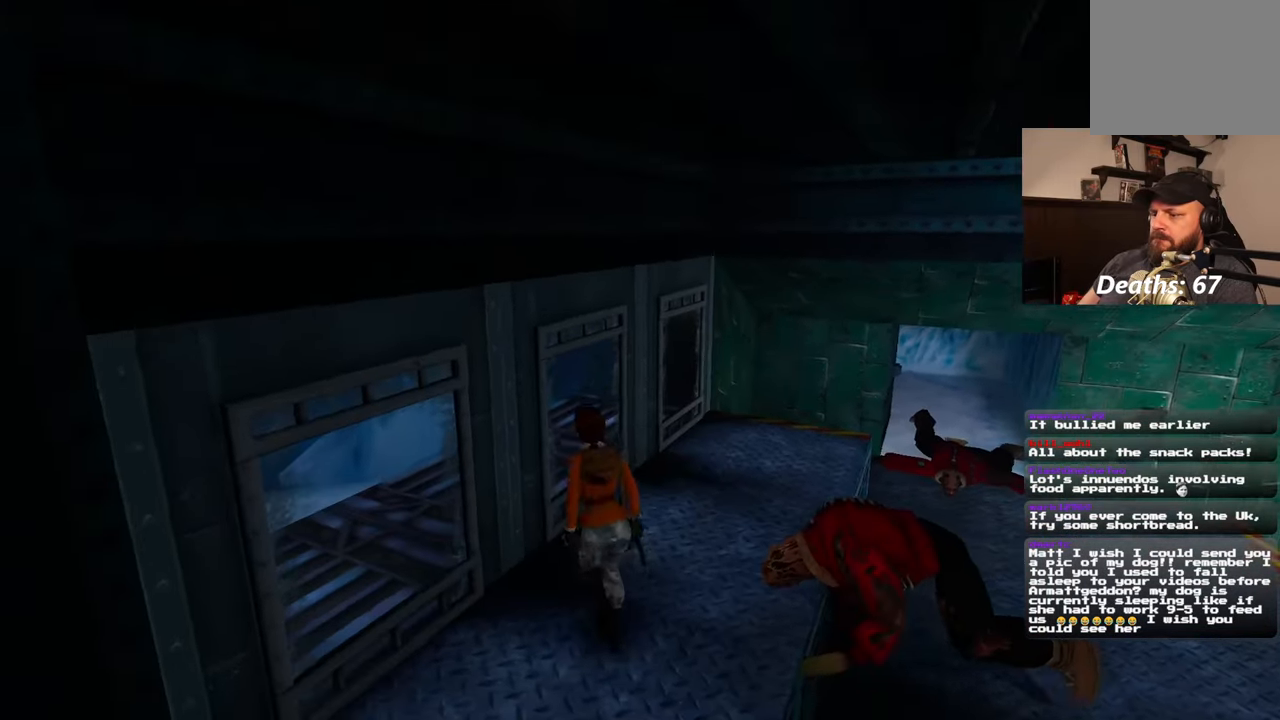
{"buttons": [], "left_stick": "center", "right_stick": "center", "events": [[167, "left_stick", "center"]]}